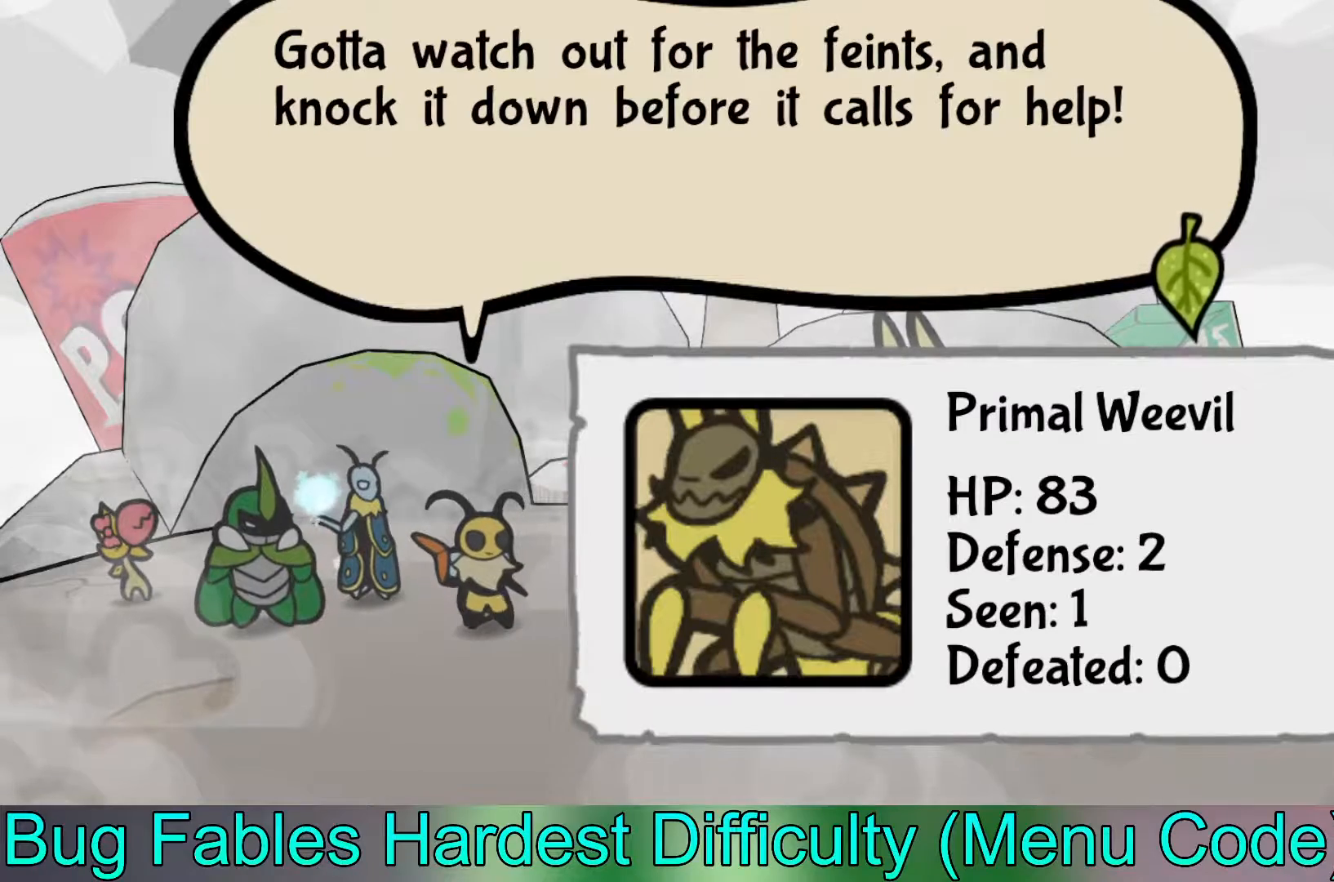
Gameplay with a controller (Xbox layout); each line is a JSON object with the inputs held at the frame after it. "events" lists button and stick changes between this image and that frame as [ms after this image, input, new state], when the widget could be followed in between. Not read: right_stick.
{"buttons": ["A"], "left_stick": "center", "events": [[433, "A", "down"]]}
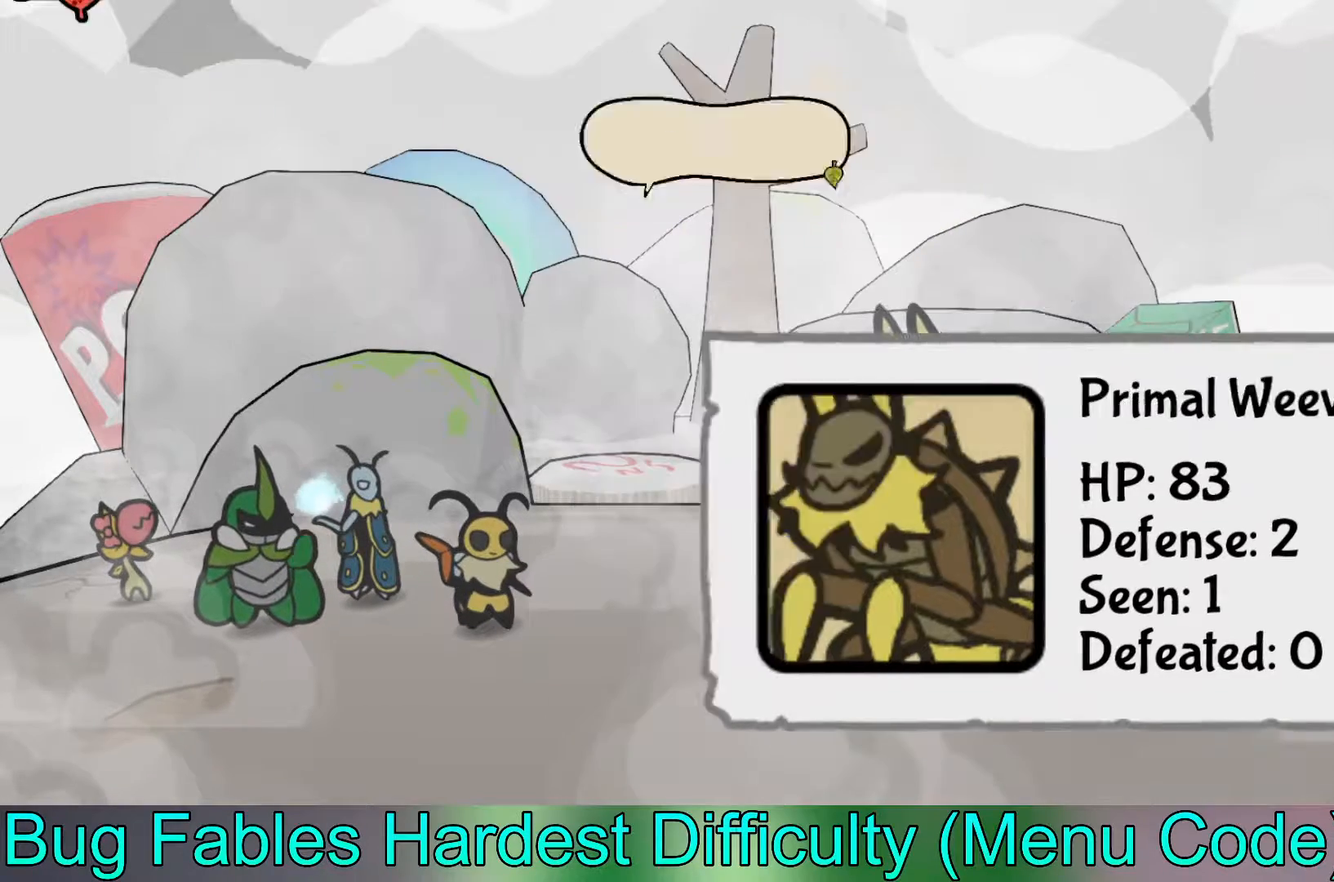
{"buttons": [], "left_stick": "center", "events": [[133, "A", "up"]]}
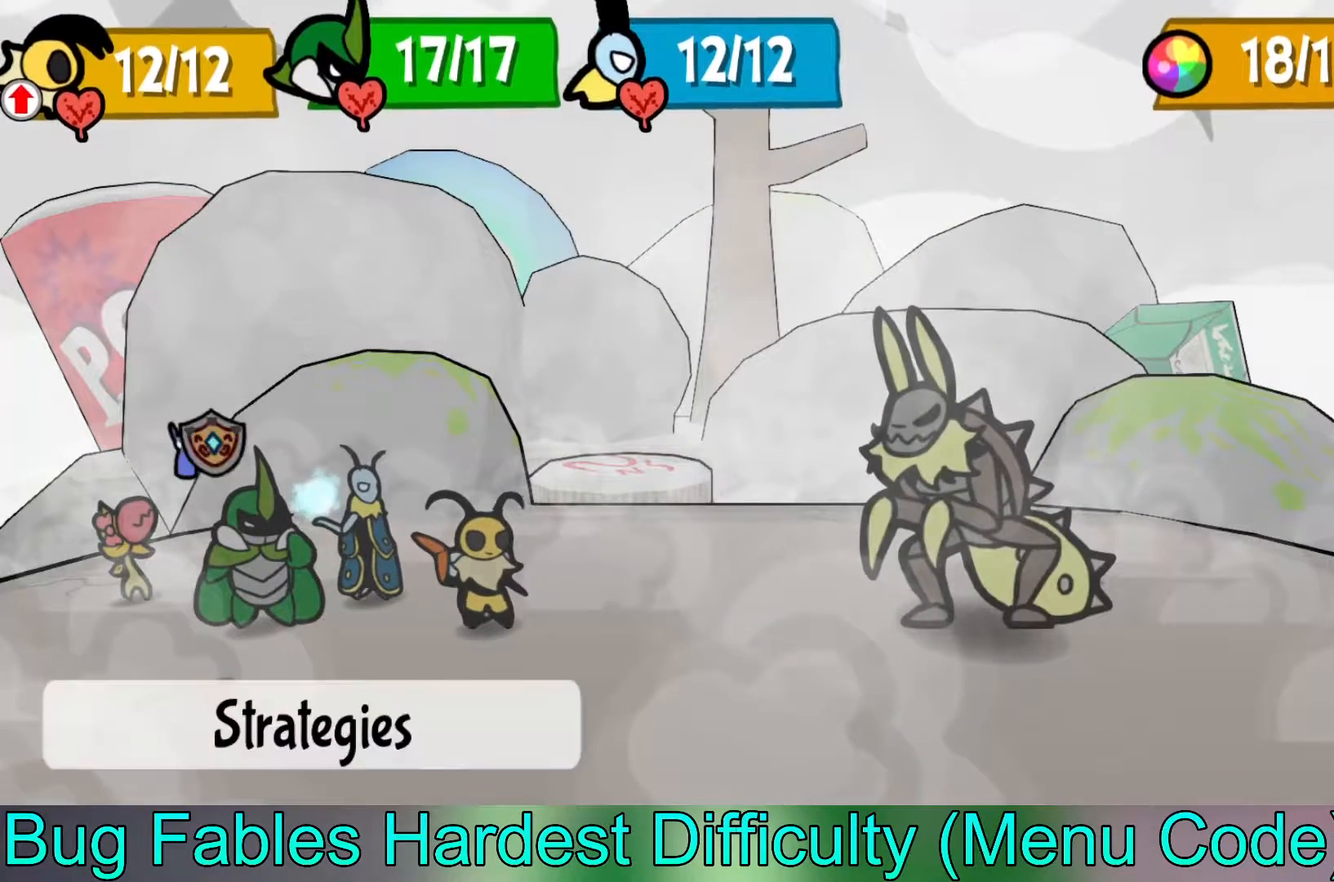
{"buttons": [], "left_stick": "center", "events": [[367, "B", "down"], [500, "B", "up"]]}
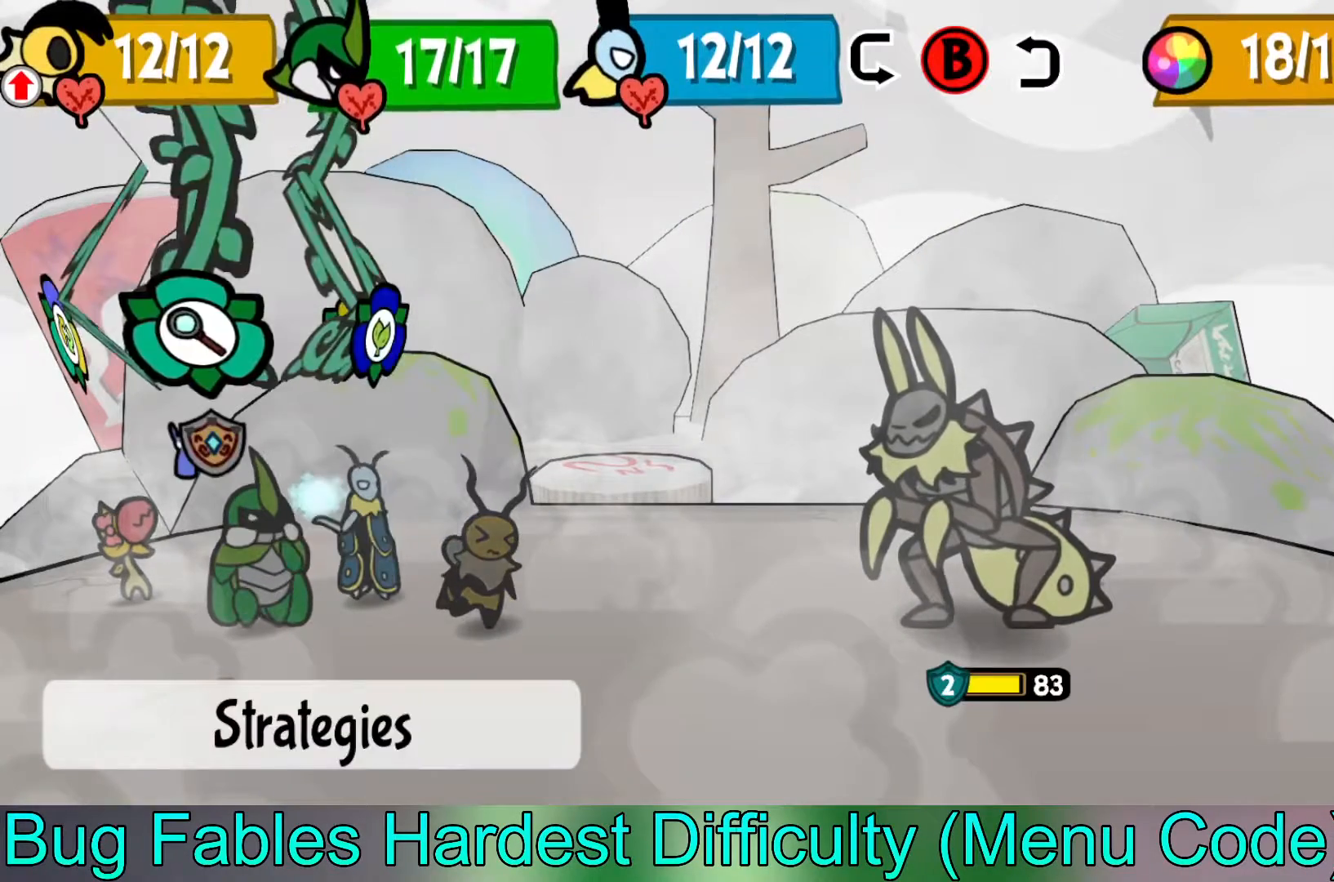
{"buttons": [], "left_stick": "center", "events": [[50, "left_stick", "left"], [167, "left_stick", "center"]]}
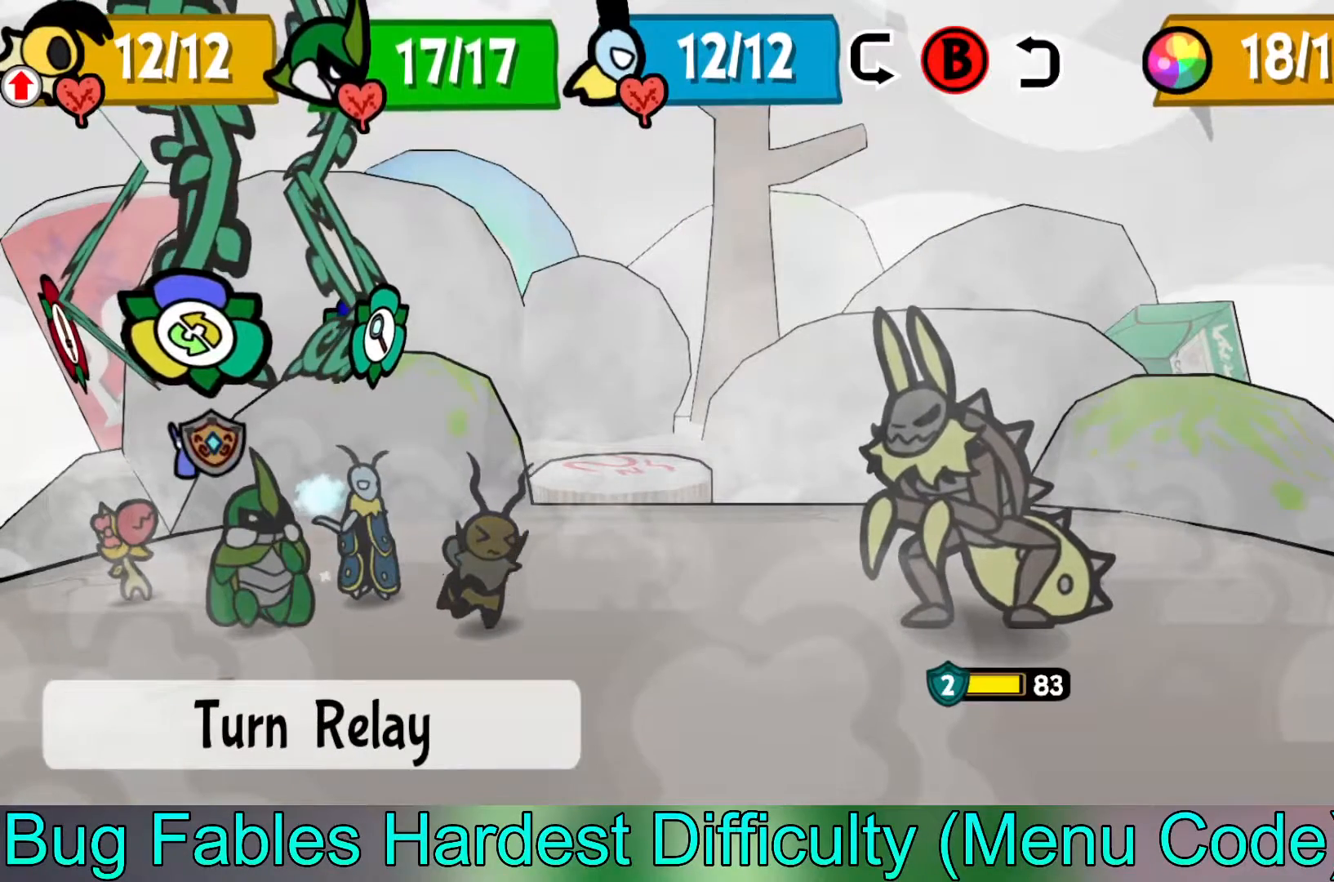
{"buttons": [], "left_stick": "center", "events": [[150, "left_stick", "right"], [233, "left_stick", "center"], [333, "A", "down"], [450, "A", "up"]]}
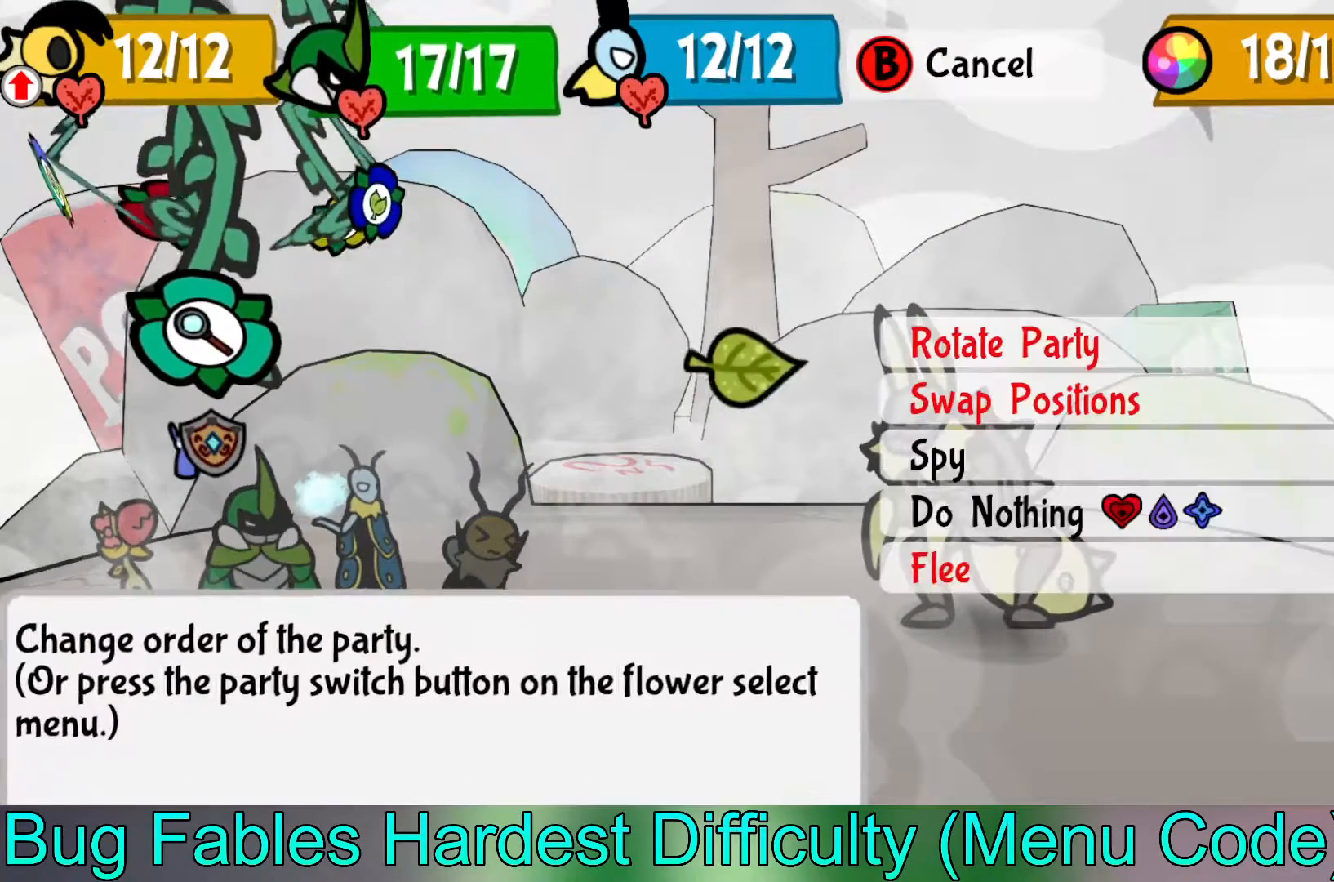
{"buttons": [], "left_stick": "center", "events": []}
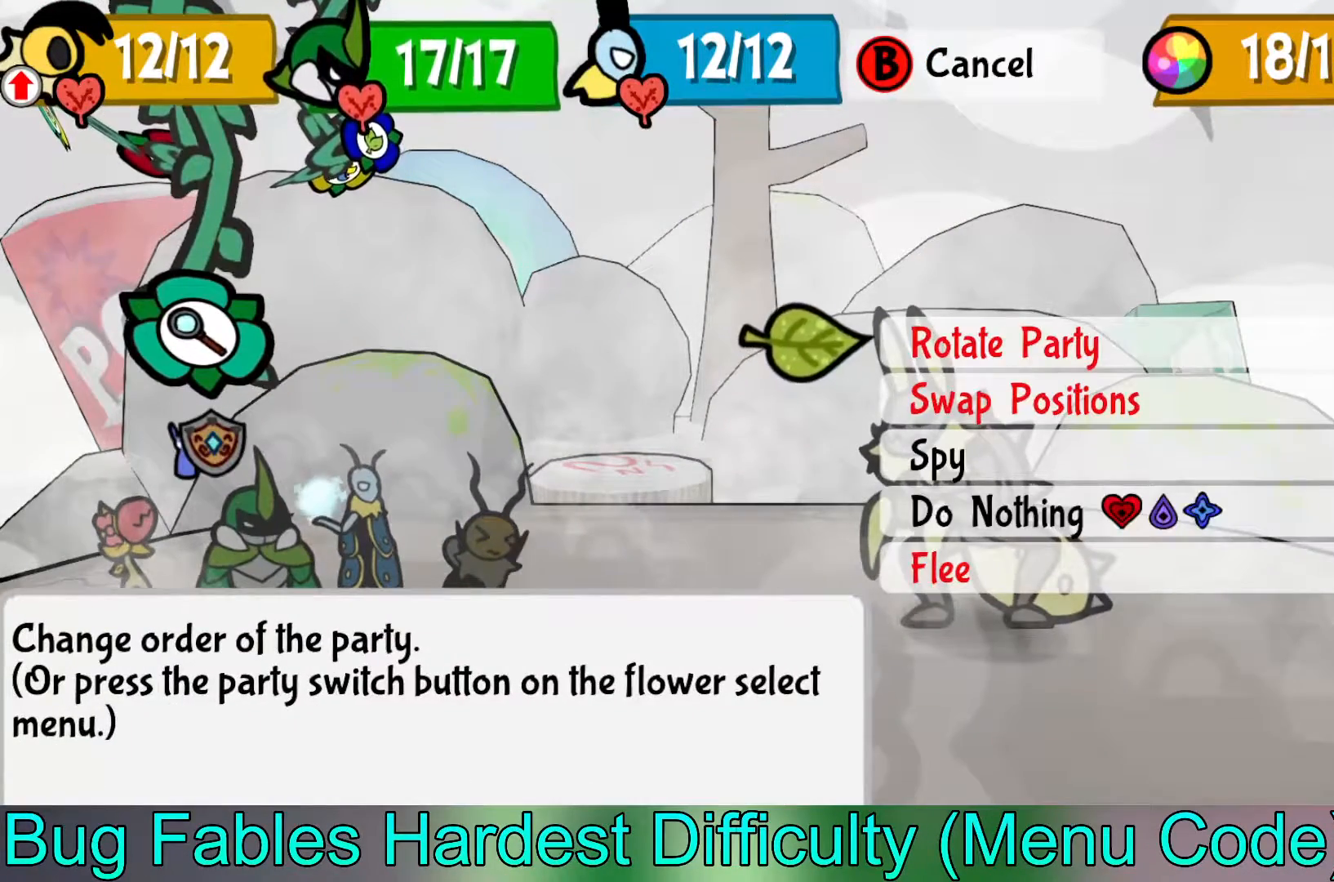
{"buttons": [], "left_stick": "center", "events": [[200, "B", "down"], [300, "B", "up"], [333, "left_stick", "left"], [483, "left_stick", "center"]]}
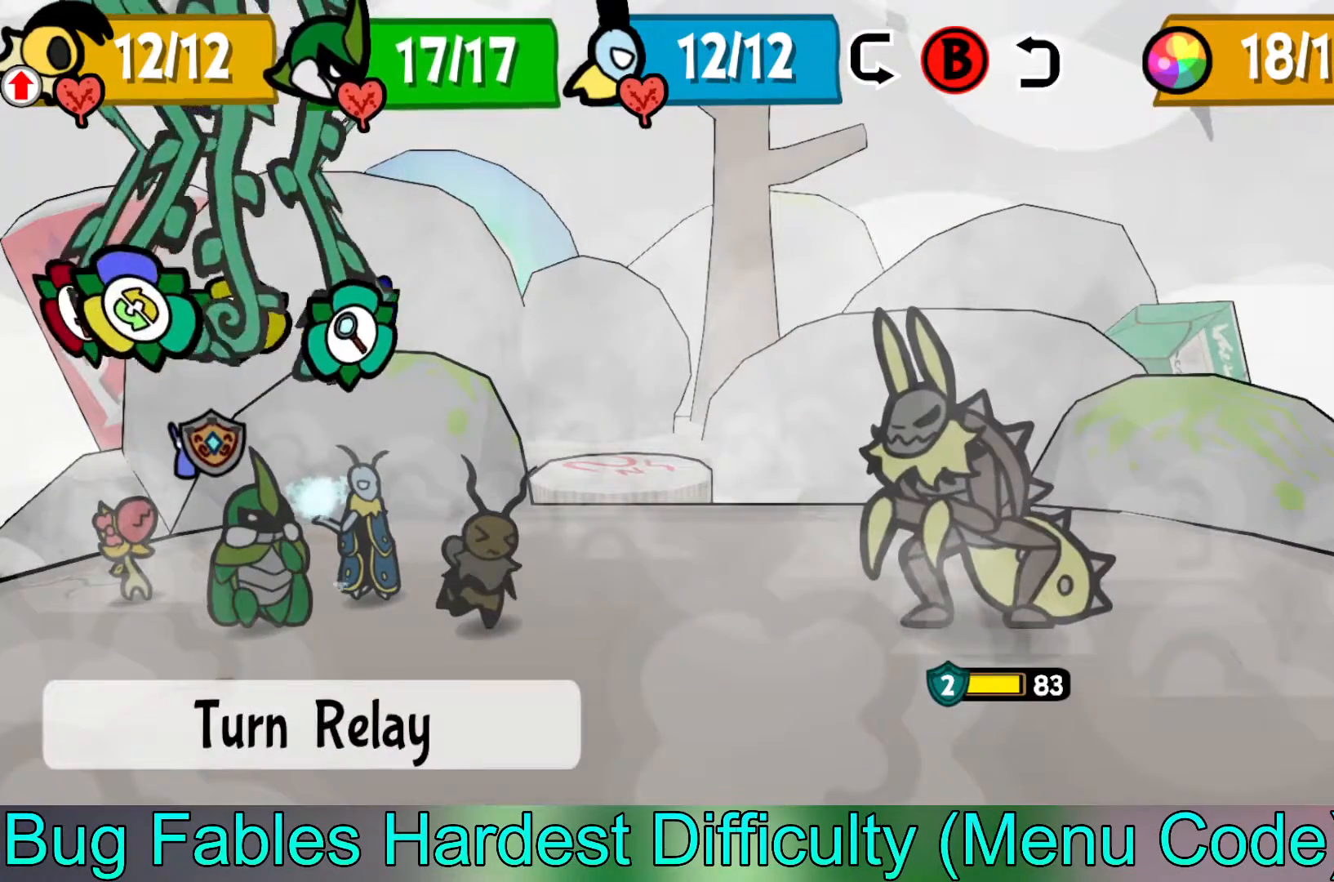
{"buttons": [], "left_stick": "center", "events": [[67, "left_stick", "left"], [233, "left_stick", "center"], [317, "left_stick", "left"], [483, "left_stick", "center"]]}
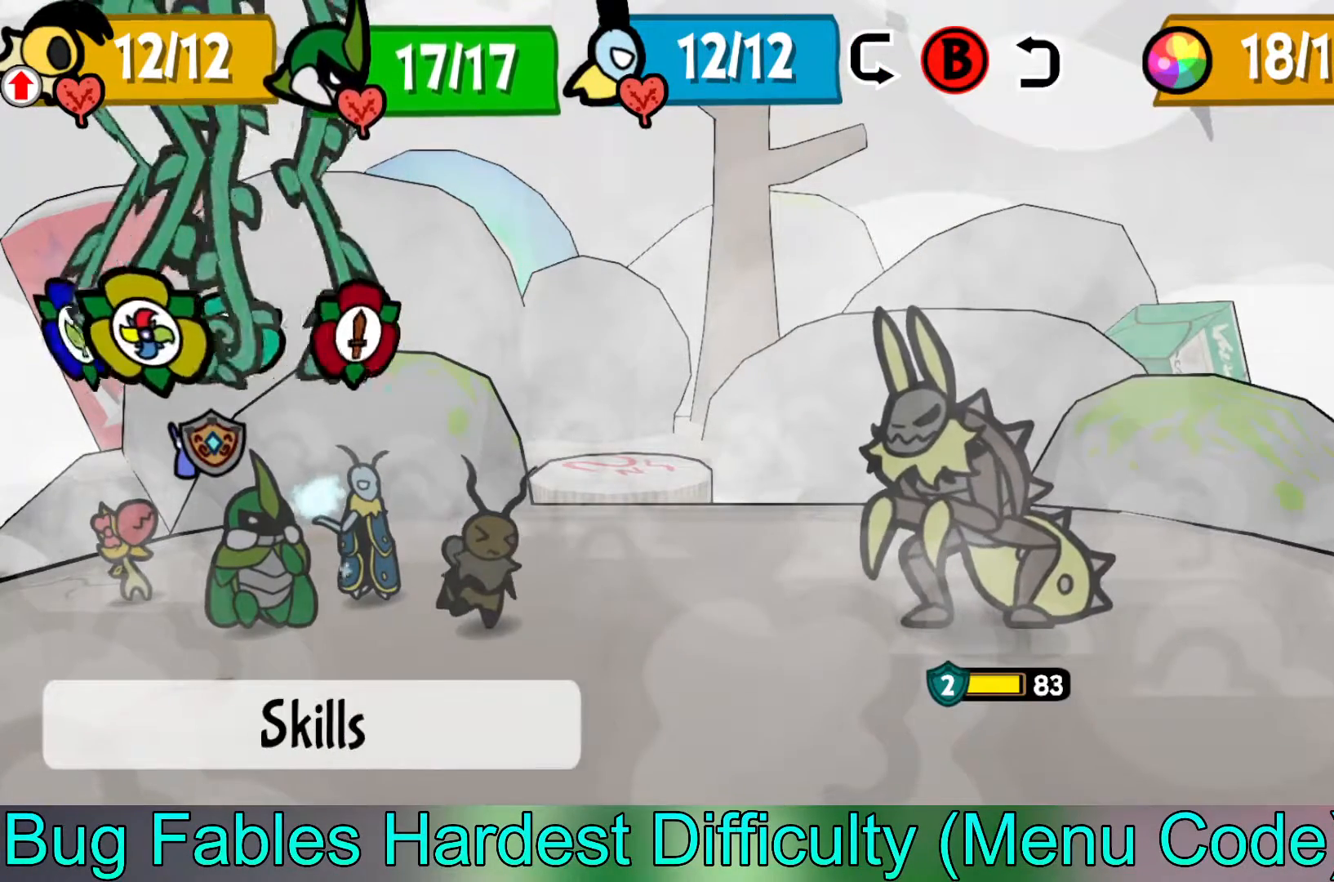
{"buttons": [], "left_stick": "center", "events": [[133, "A", "down"], [250, "A", "up"]]}
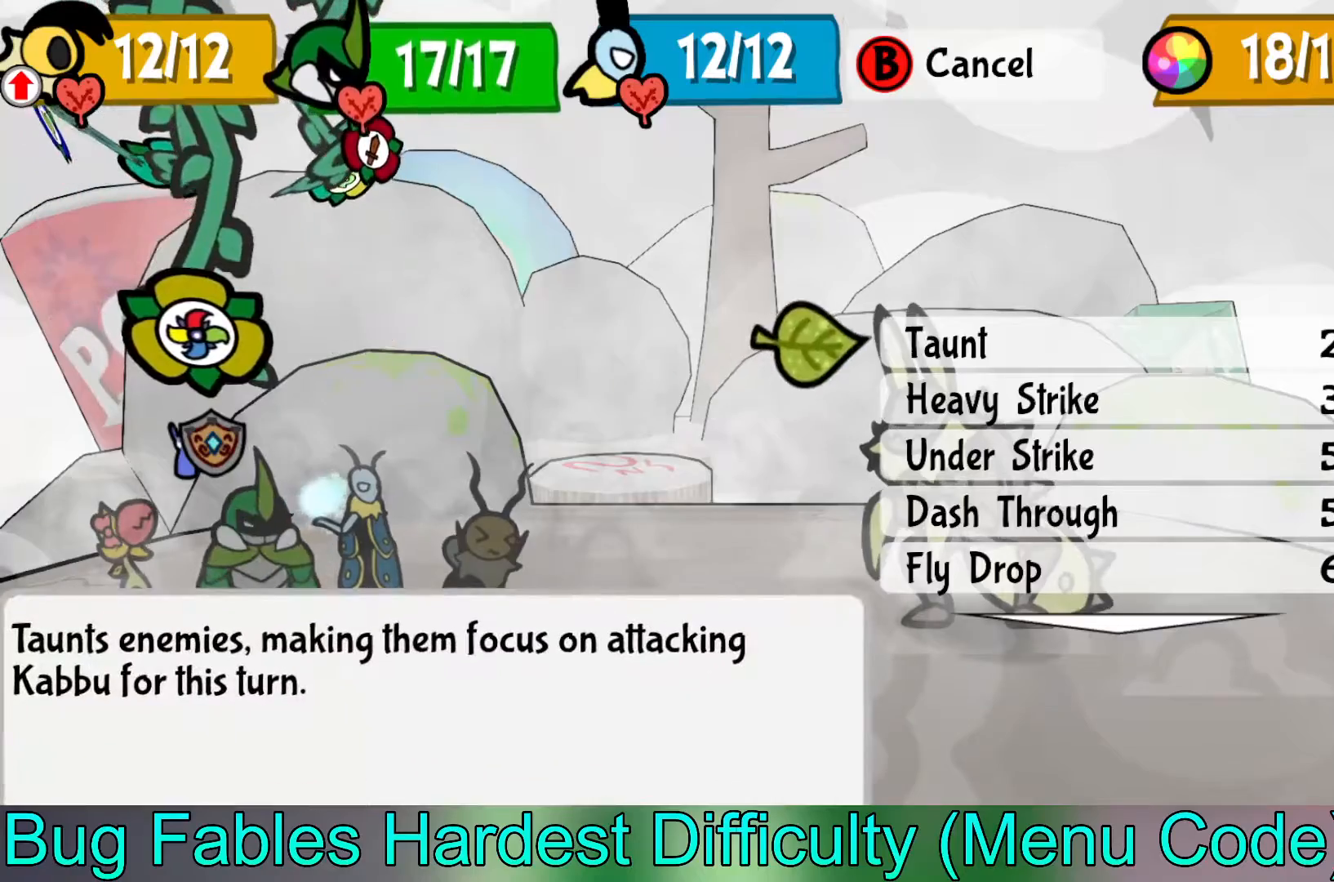
{"buttons": [], "left_stick": "center", "events": [[167, "A", "down"], [250, "A", "up"], [350, "A", "down"], [417, "A", "up"]]}
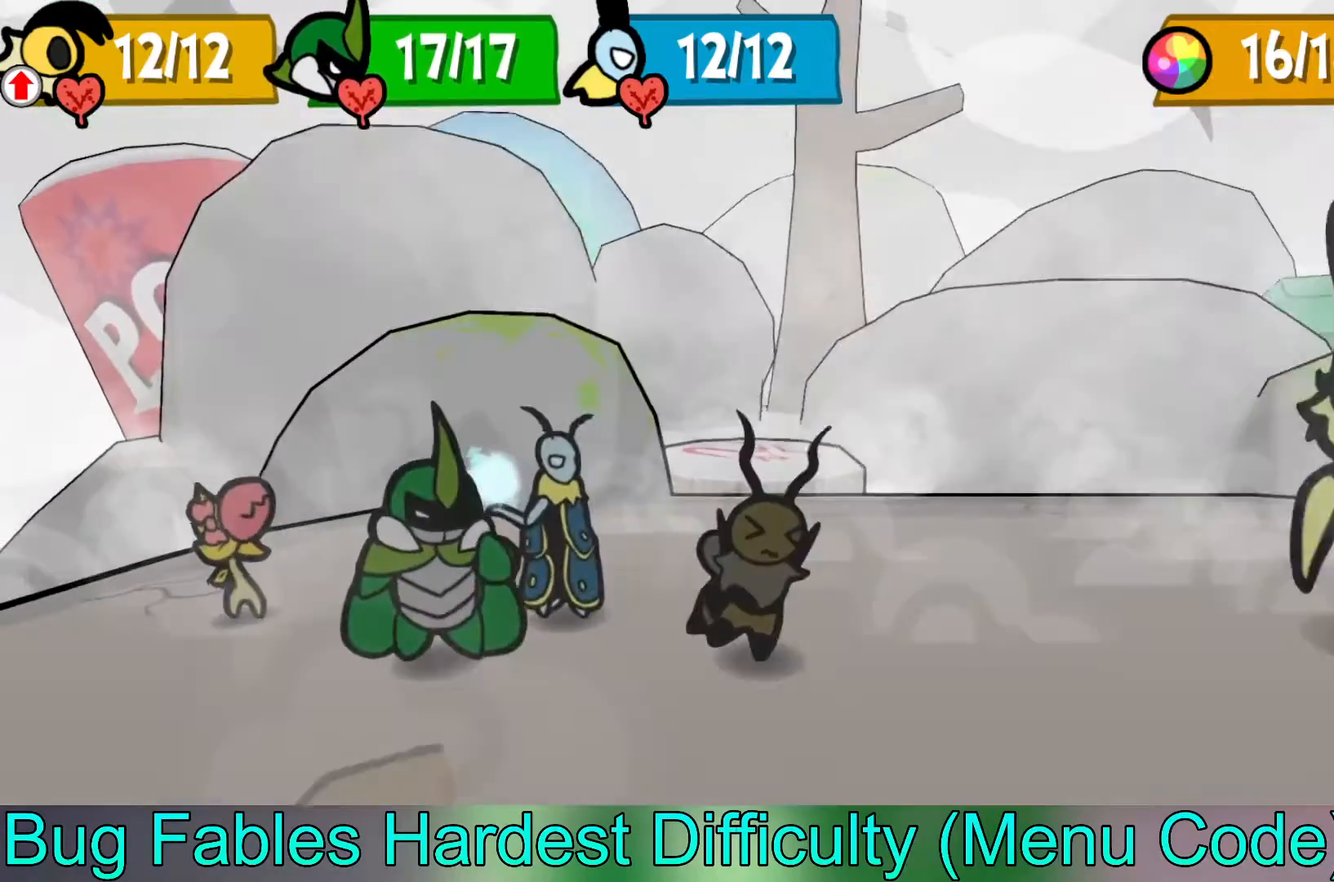
{"buttons": [], "left_stick": "center", "events": []}
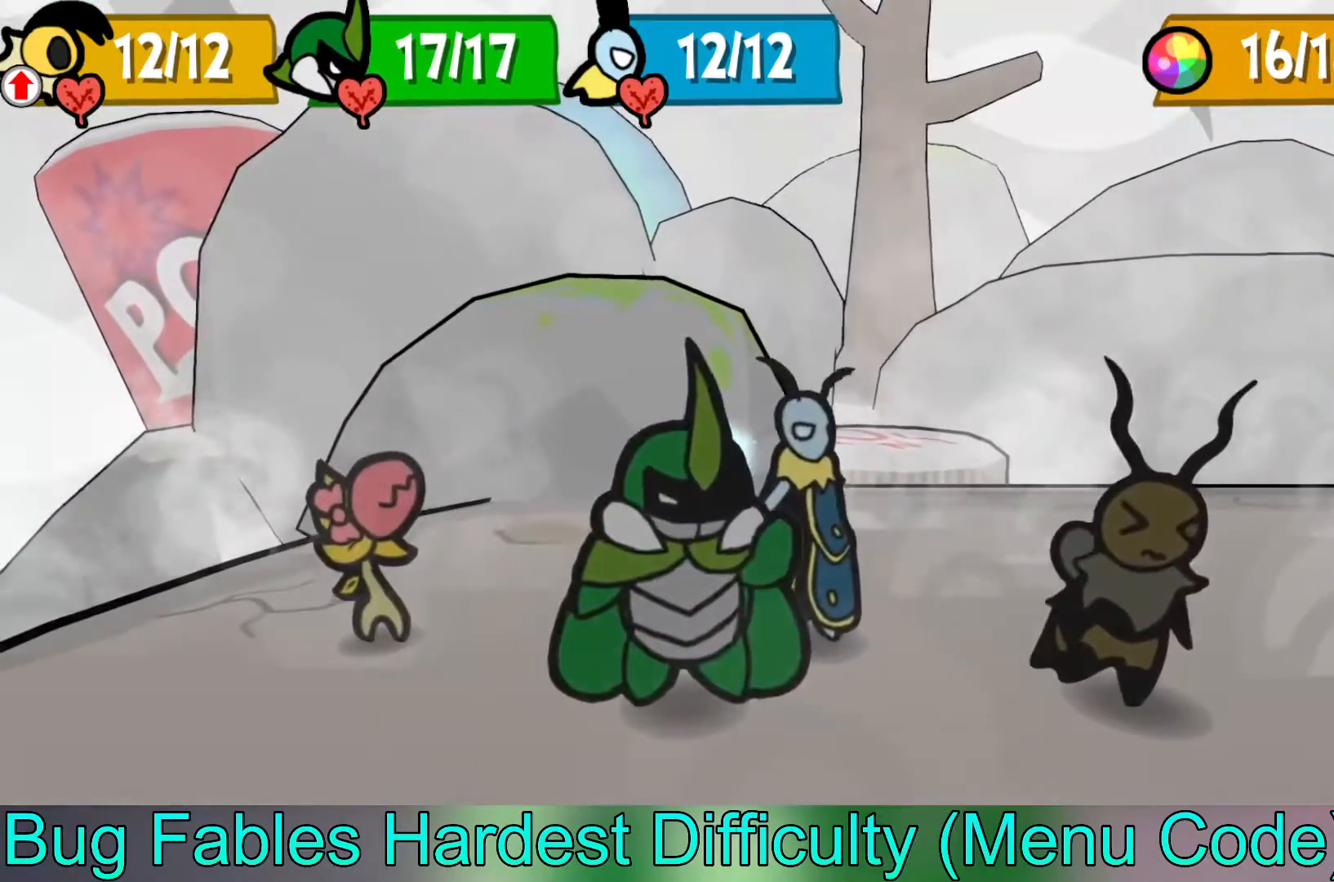
{"buttons": [], "left_stick": "center", "events": []}
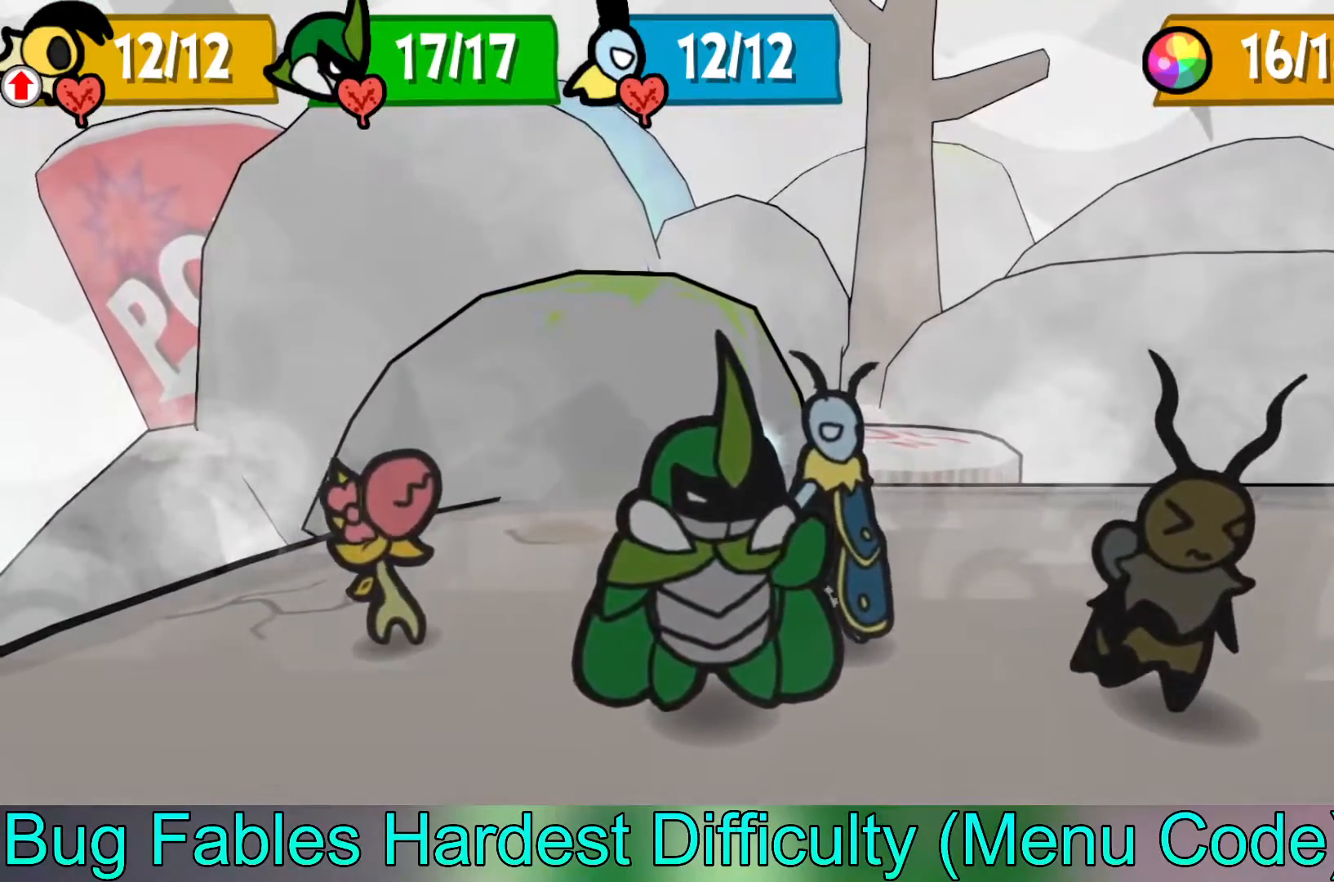
{"buttons": [], "left_stick": "center", "events": []}
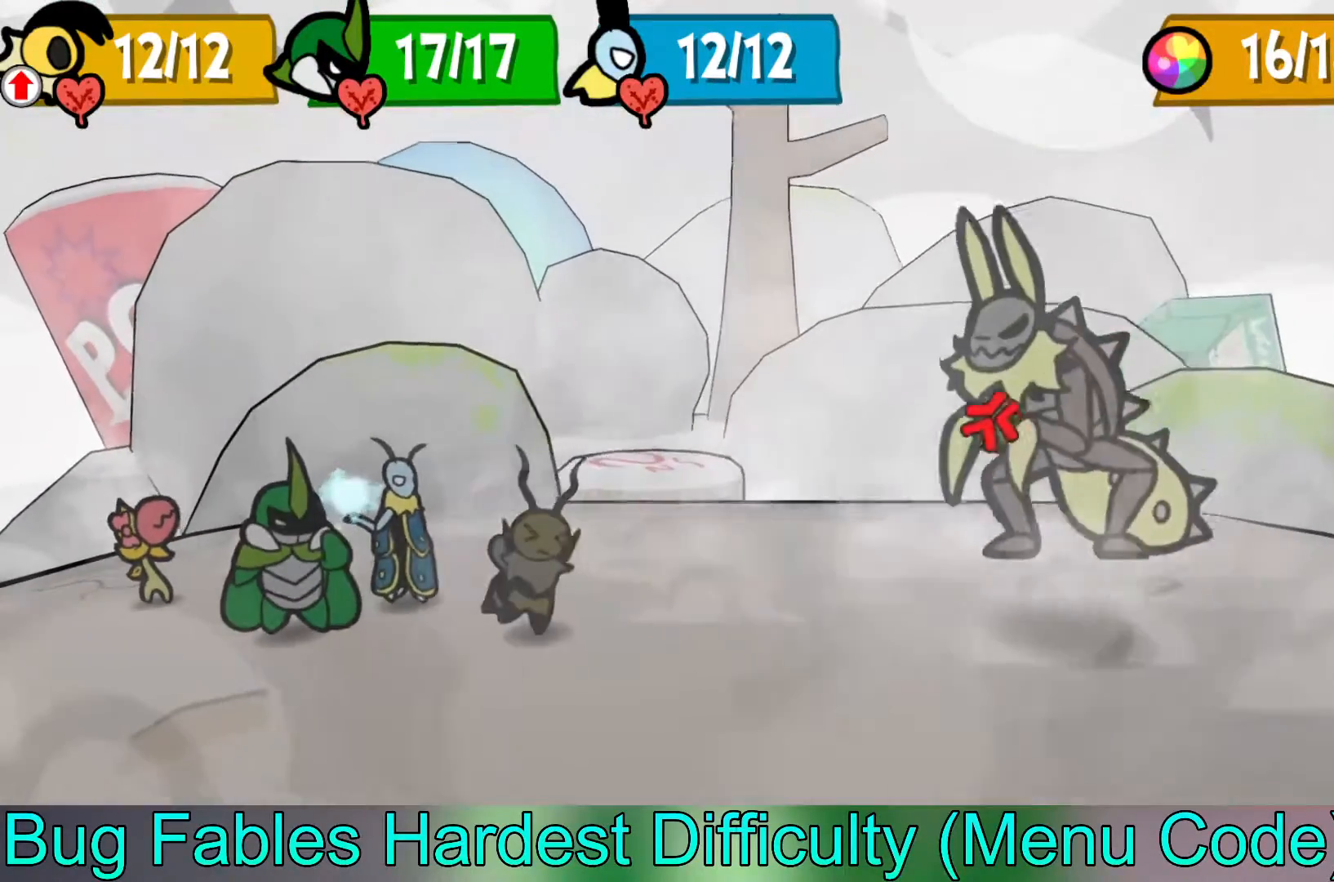
{"buttons": [], "left_stick": "center", "events": []}
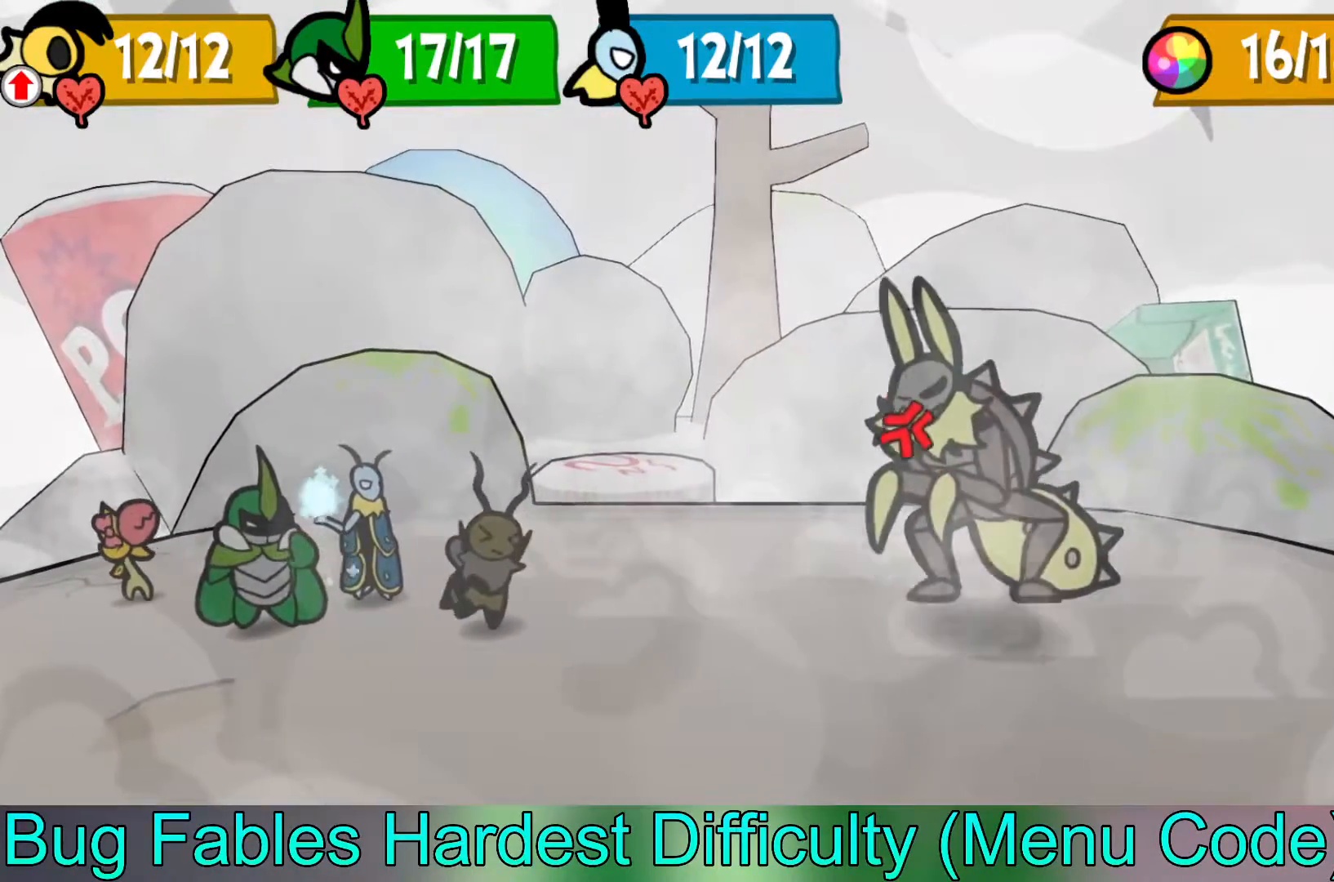
{"buttons": [], "left_stick": "center", "events": []}
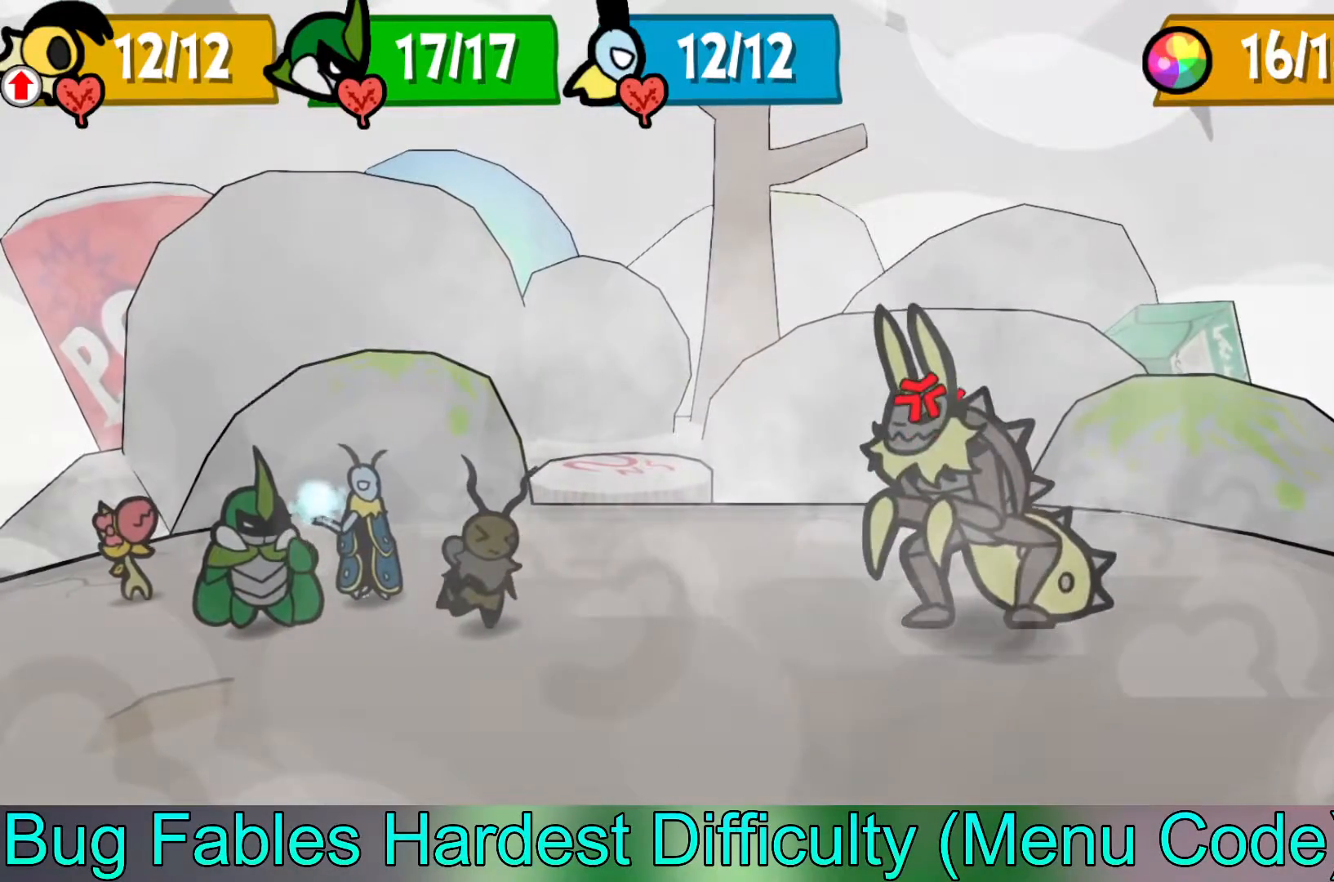
{"buttons": [], "left_stick": "center", "events": []}
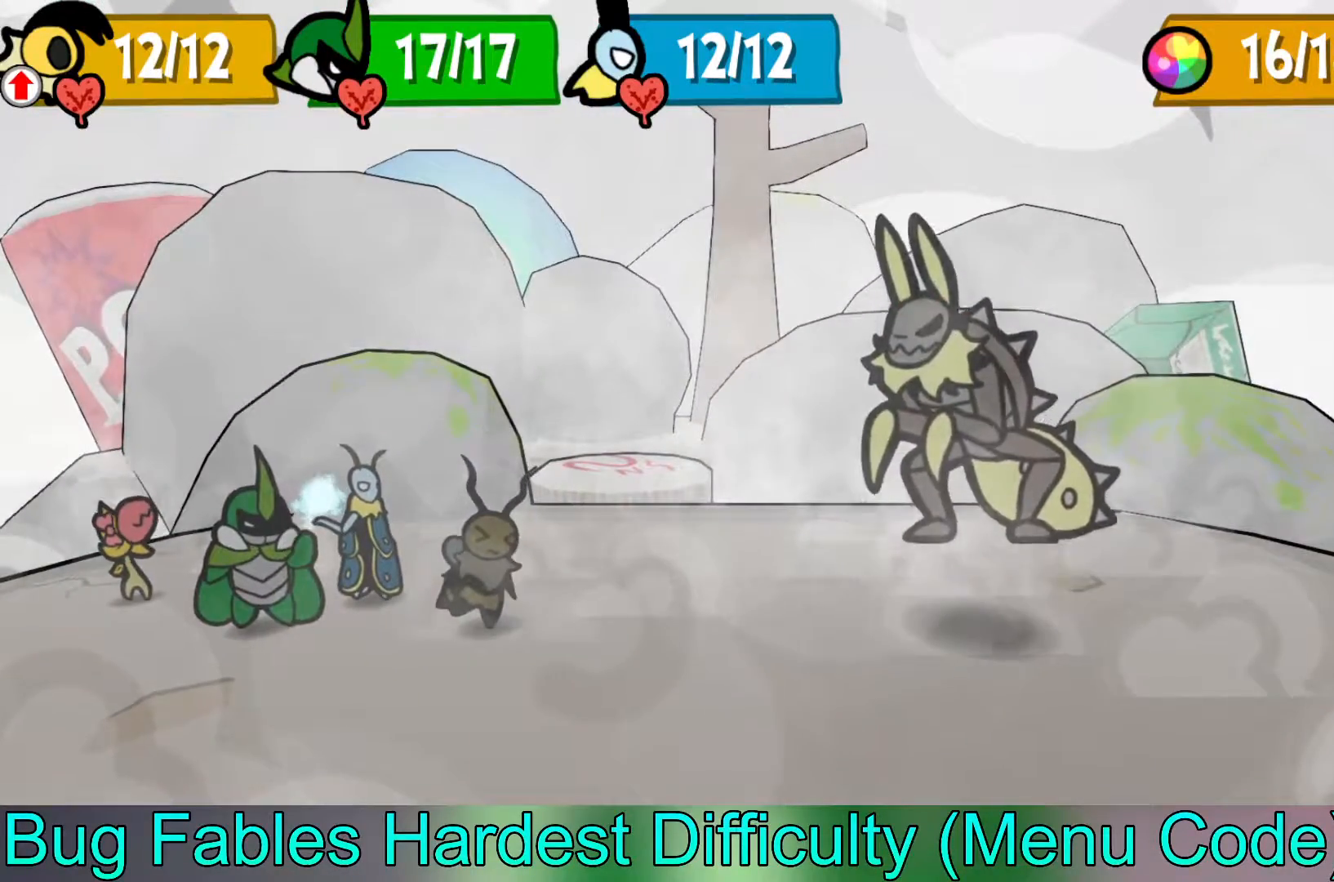
{"buttons": [], "left_stick": "center", "events": []}
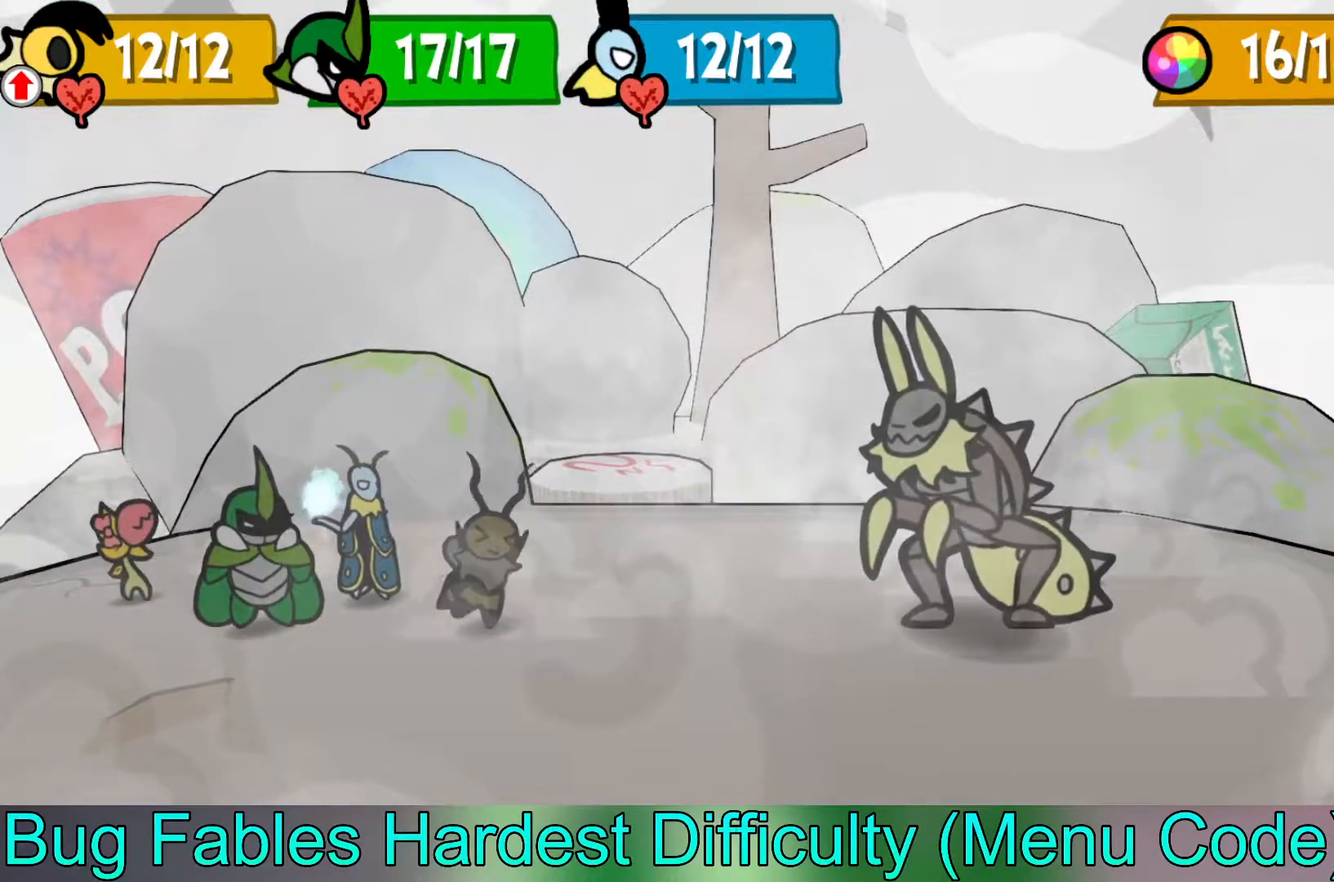
{"buttons": [], "left_stick": "left", "events": [[150, "left_stick", "left"], [333, "left_stick", "center"], [400, "left_stick", "left"]]}
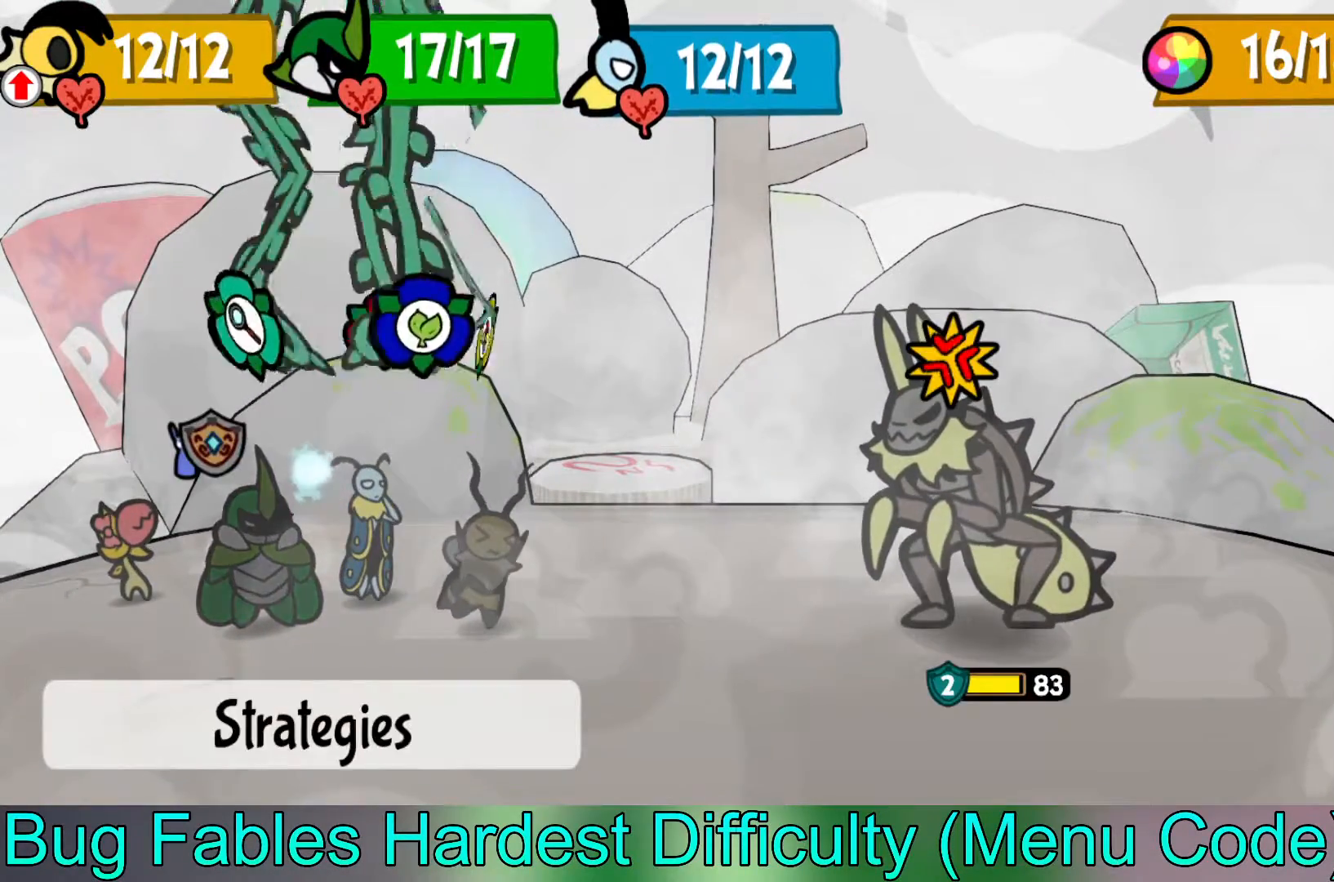
{"buttons": [], "left_stick": "center", "events": [[83, "left_stick", "center"], [150, "left_stick", "left"], [283, "left_stick", "center"]]}
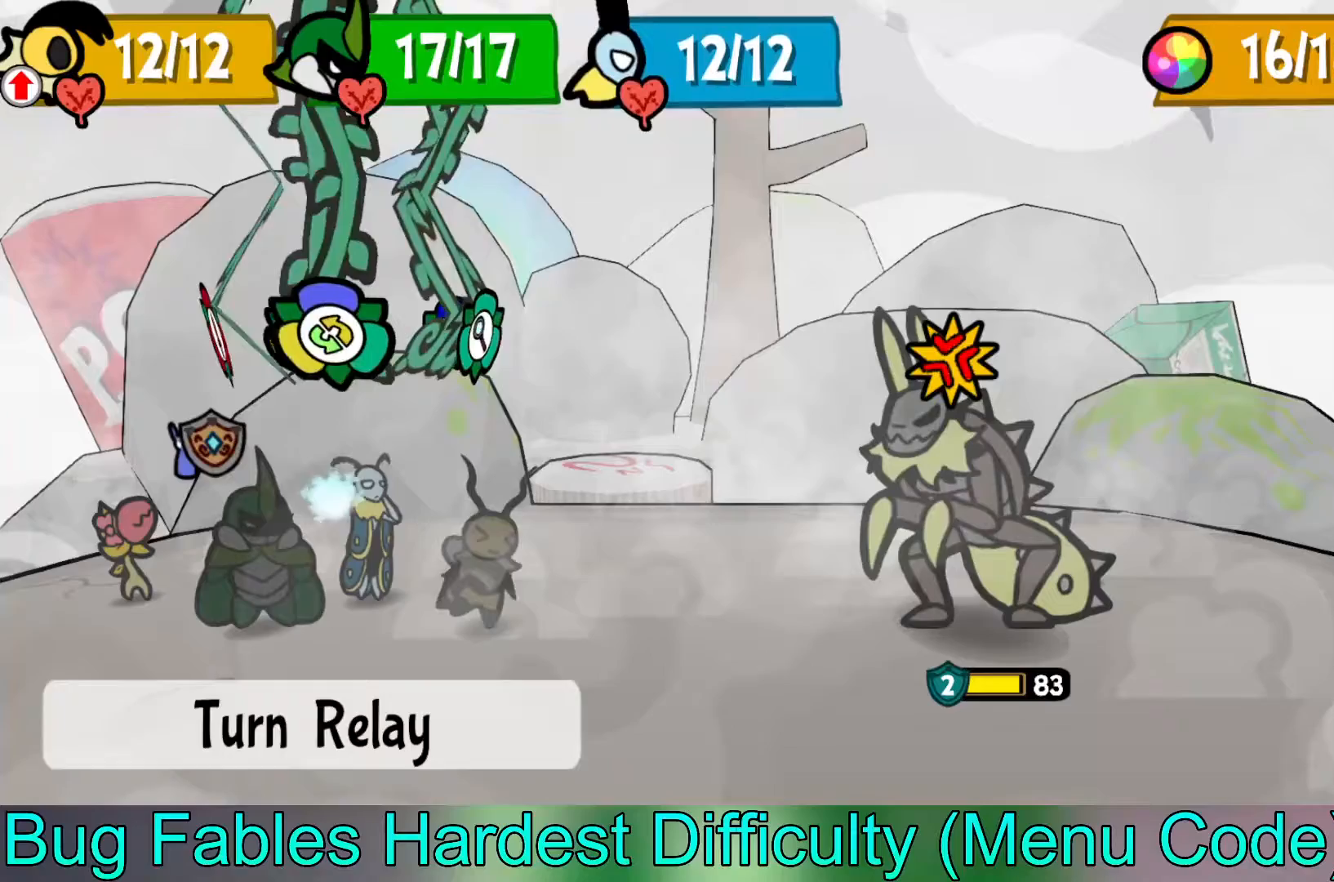
{"buttons": [], "left_stick": "left", "events": [[67, "A", "down"], [167, "A", "up"], [433, "left_stick", "left"]]}
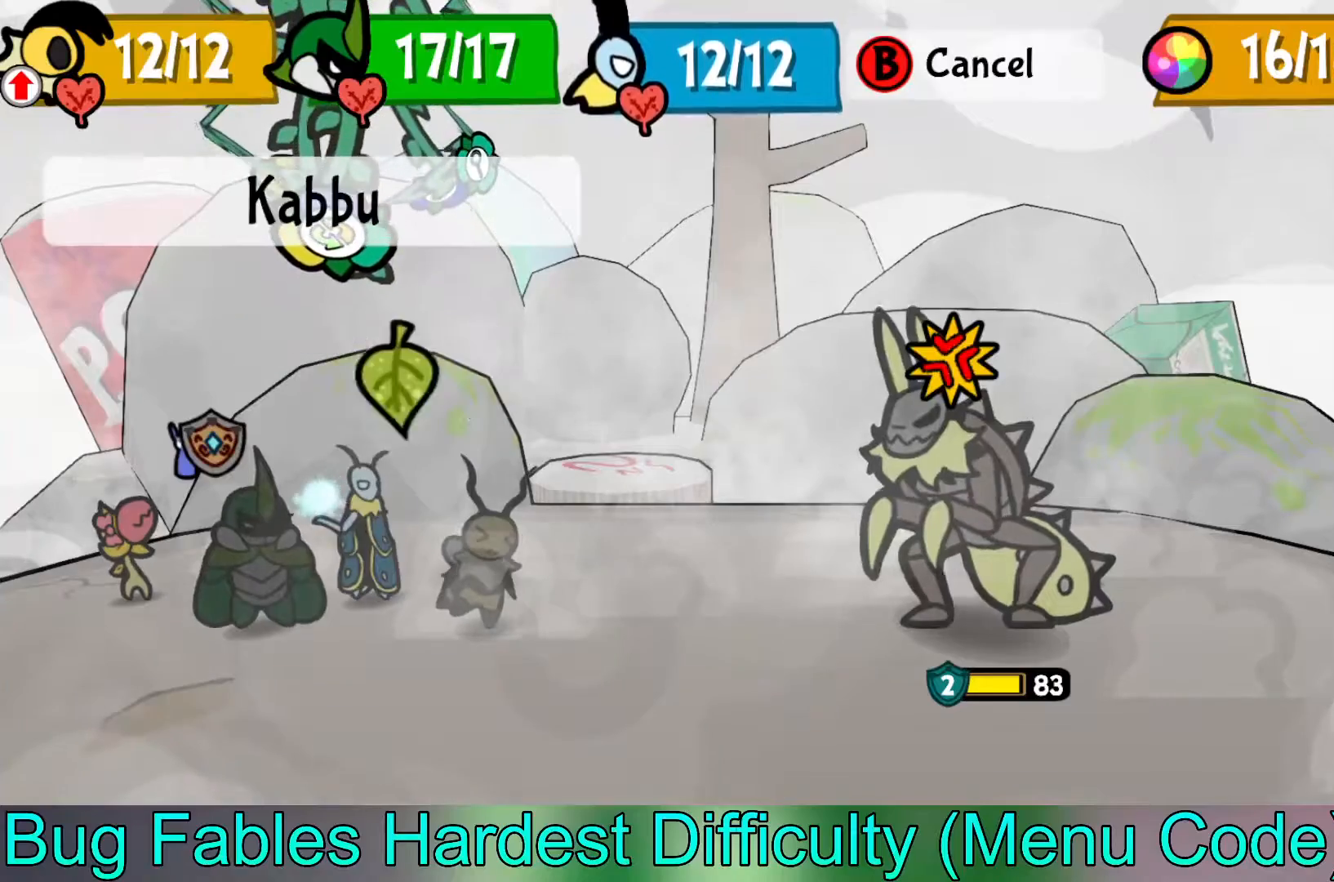
{"buttons": [], "left_stick": "center", "events": [[83, "left_stick", "center"], [133, "A", "down"], [283, "A", "up"]]}
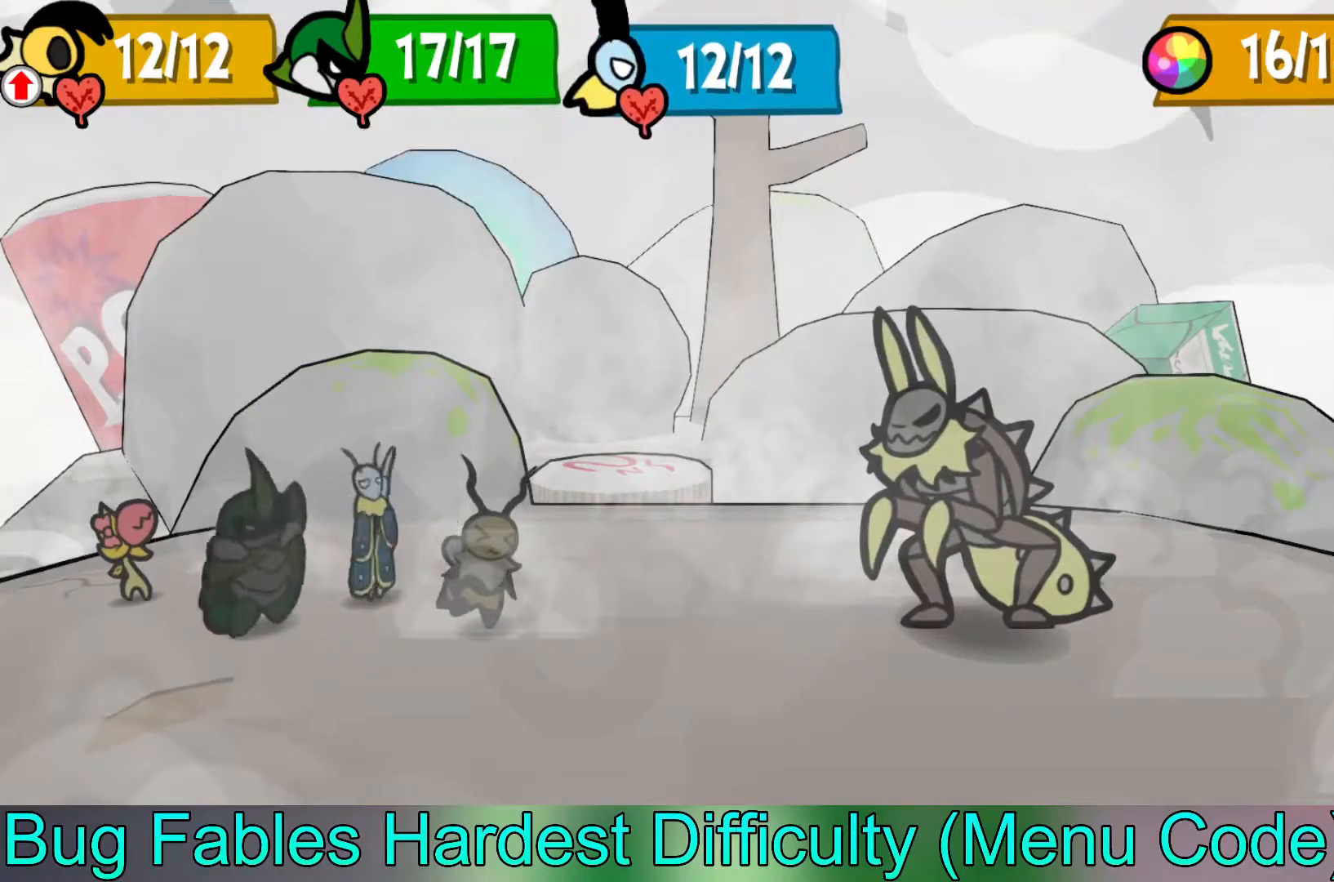
{"buttons": [], "left_stick": "center", "events": []}
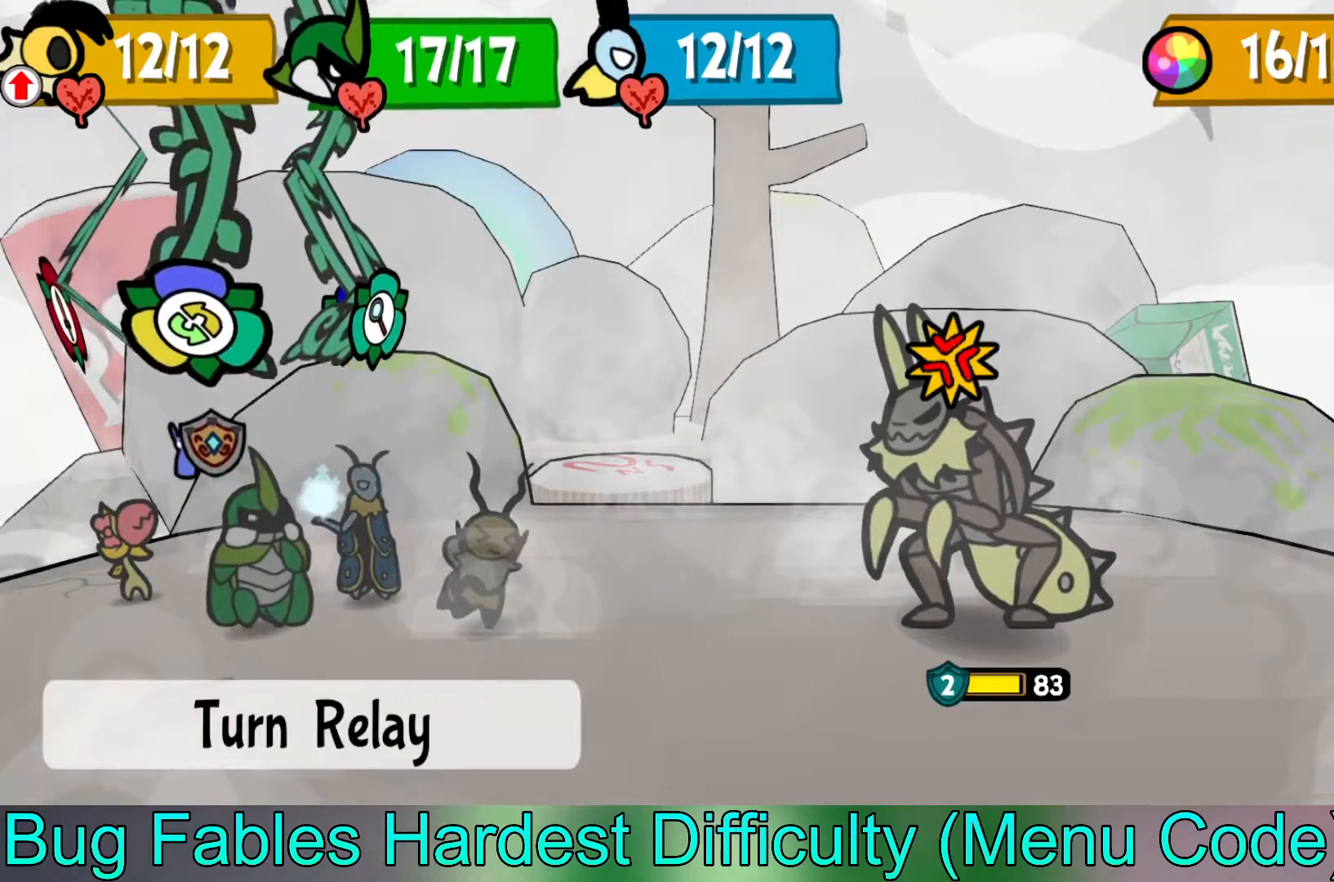
{"buttons": [], "left_stick": "center", "events": []}
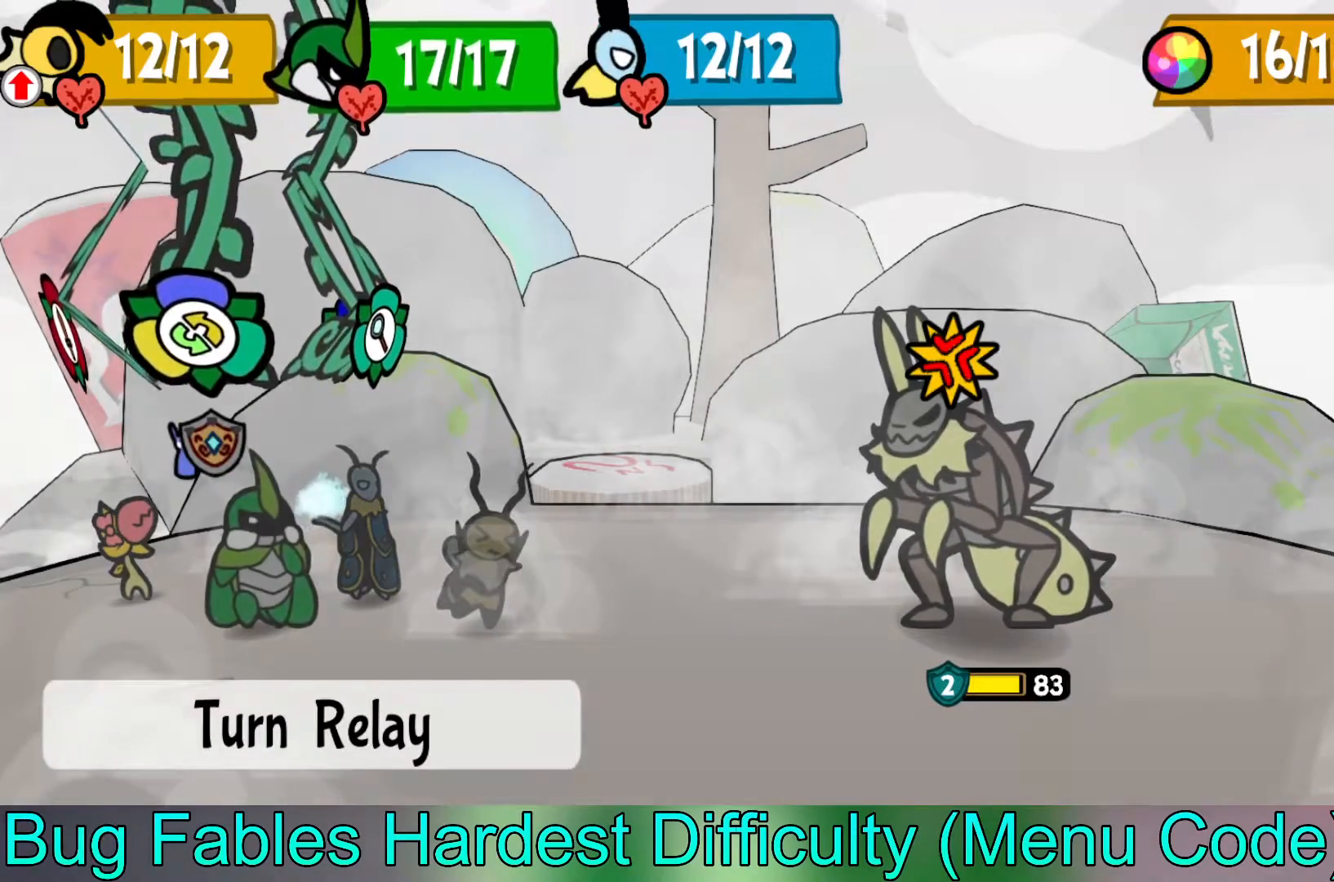
{"buttons": [], "left_stick": "down", "events": [[67, "left_stick", "right"], [133, "left_stick", "center"], [233, "A", "down"], [367, "A", "up"], [400, "left_stick", "down"]]}
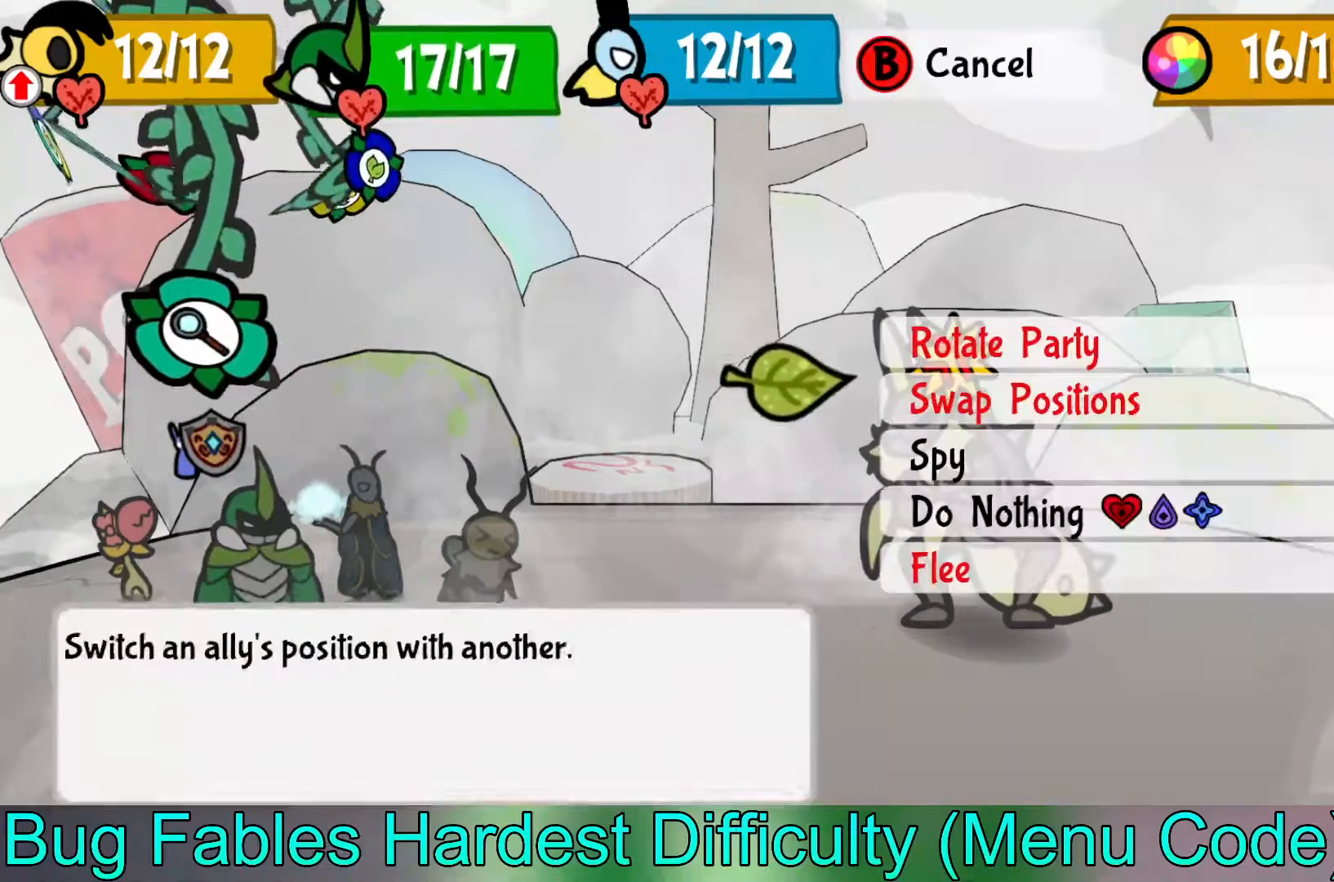
{"buttons": [], "left_stick": "center", "events": [[50, "left_stick", "center"], [117, "left_stick", "down"], [217, "left_stick", "center"], [300, "left_stick", "down"], [400, "left_stick", "center"]]}